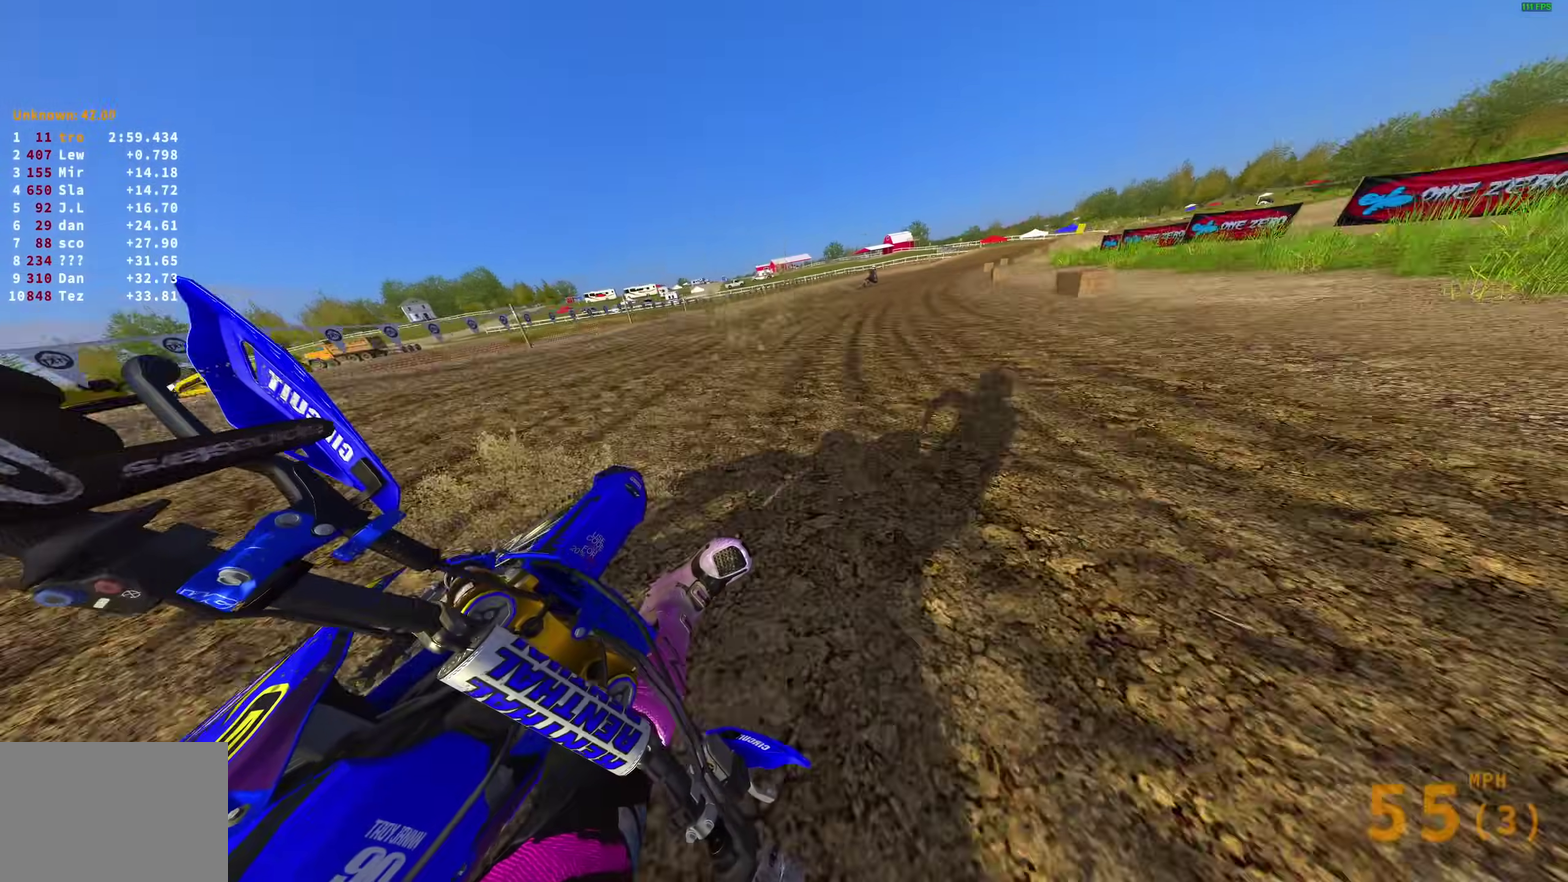
Gameplay with a controller (PlayStation layout); each line is a JSON object with the inputs held at the frame after it (dt_ms = milliseconds from this image to that frame). "events" lists button and stick changes between this image and that frame as [ms after this image, input, new state], when the widget could be followed in between.
{"dt_ms": 300, "buttons": ["R2"], "left_stick": "right", "right_stick": "up-left", "events": []}
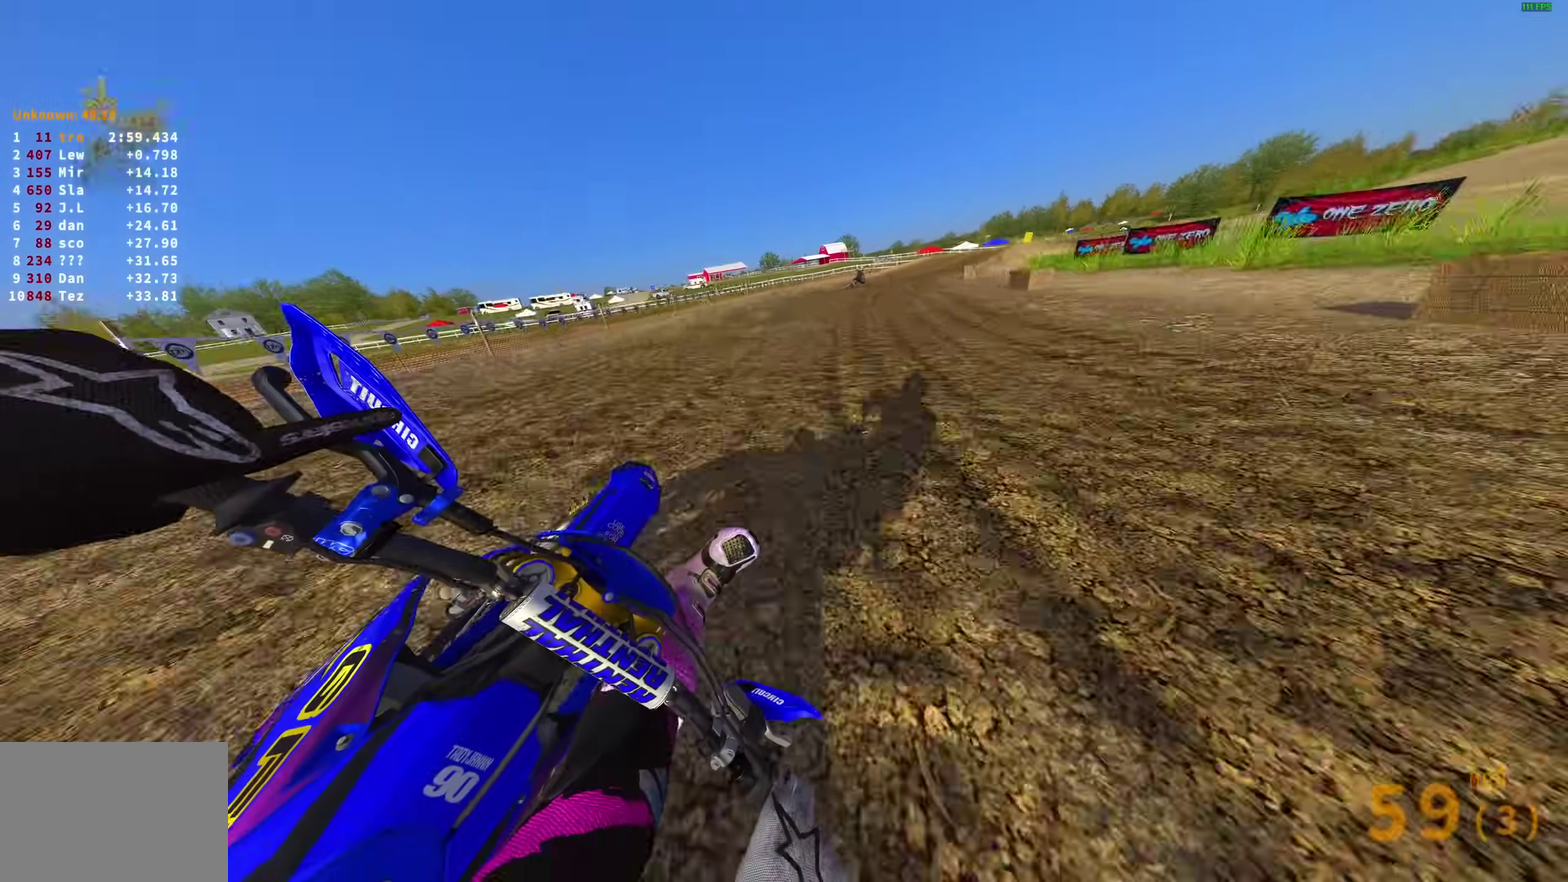
{"dt_ms": 600, "buttons": [], "left_stick": "right", "right_stick": "left", "events": [[17, "right_stick", "left"], [583, "R2", "up"]]}
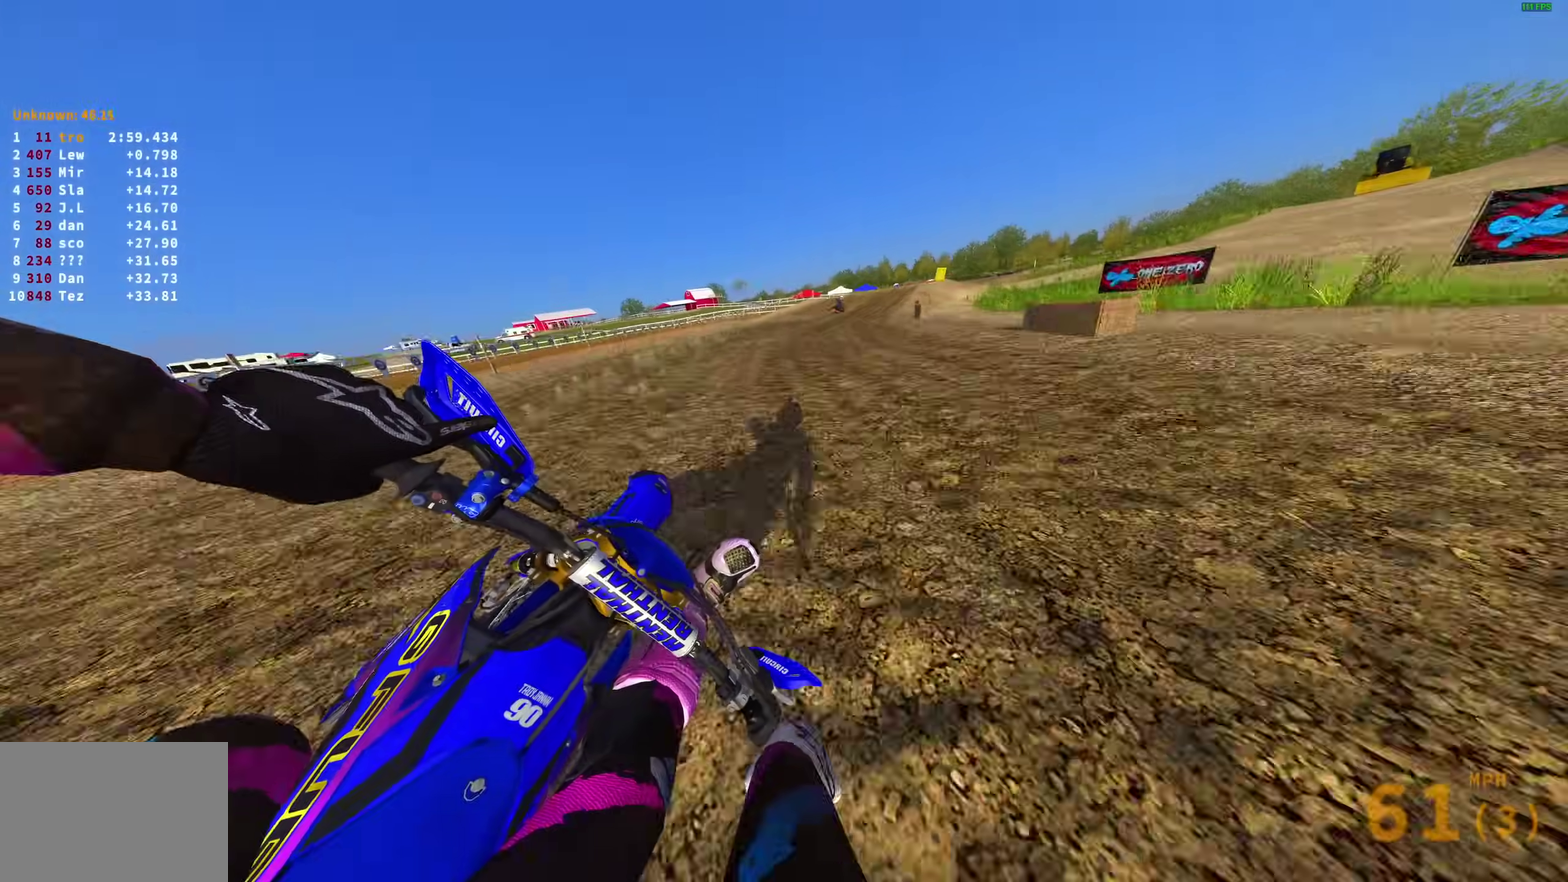
{"dt_ms": 400, "buttons": ["R2"], "left_stick": "right", "right_stick": "left", "events": [[133, "R2", "down"], [200, "R2", "up"], [300, "R2", "down"]]}
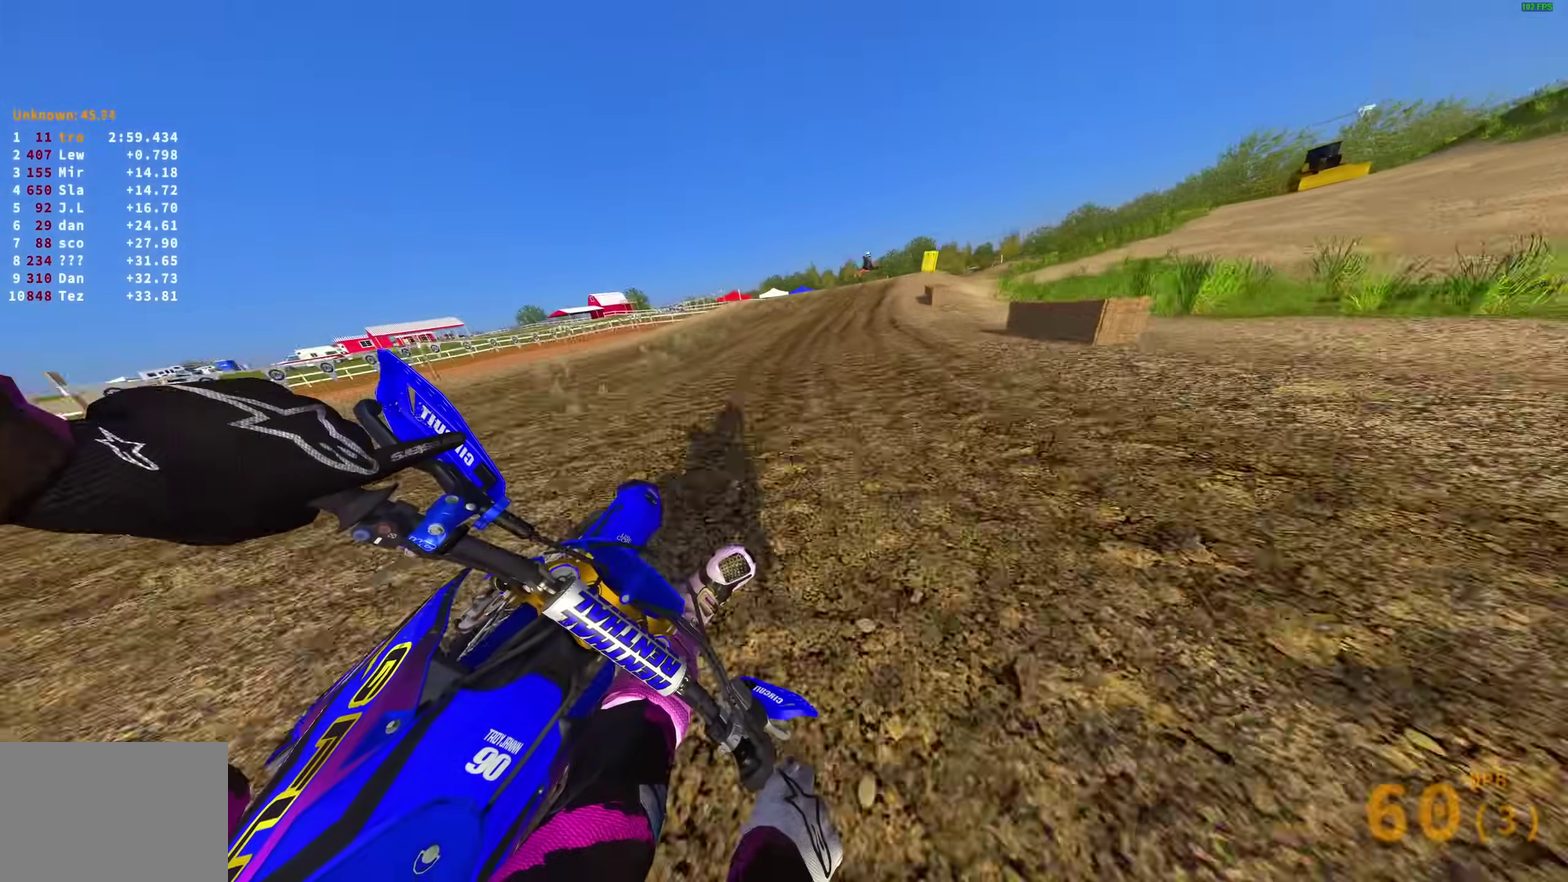
{"dt_ms": 600, "buttons": ["R2"], "left_stick": "right", "right_stick": "up-left", "events": [[533, "right_stick", "up-left"]]}
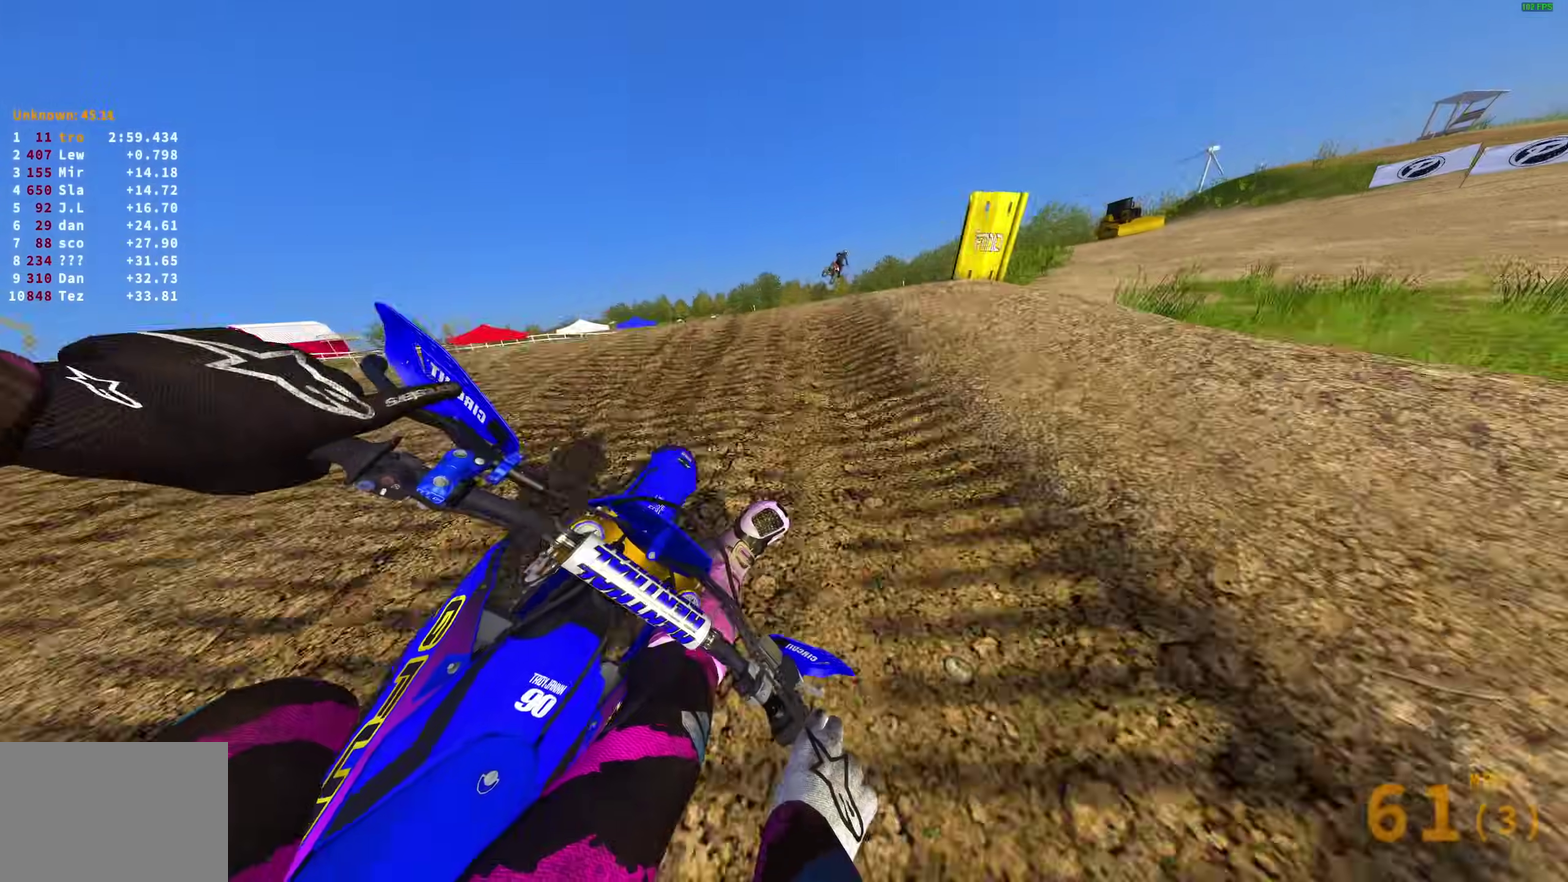
{"dt_ms": 400, "buttons": ["R2"], "left_stick": "left", "right_stick": "up-left"}
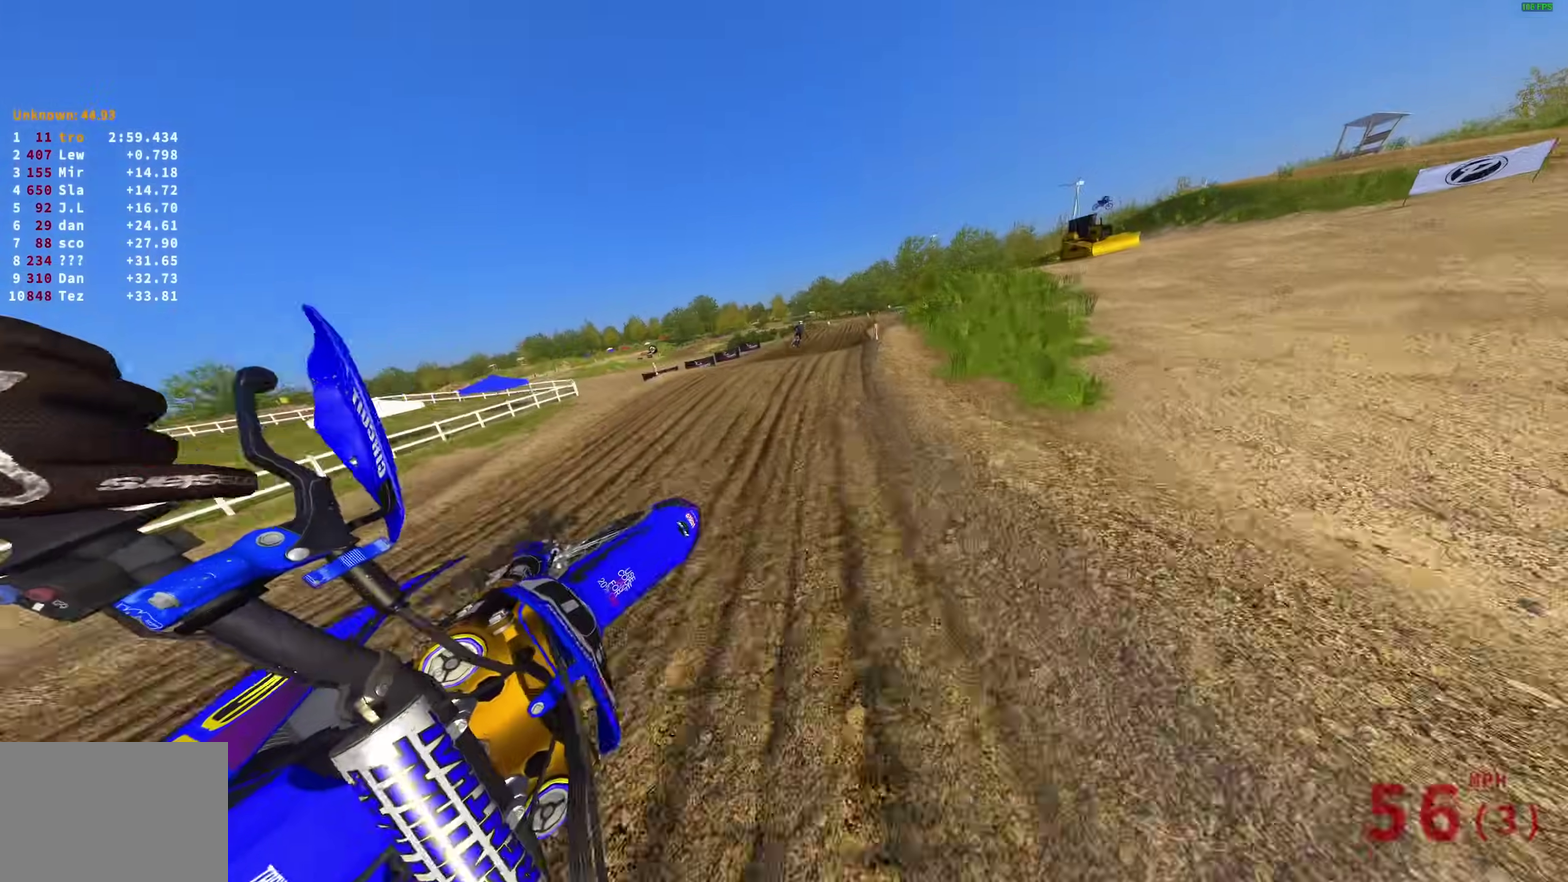
{"dt_ms": 500, "buttons": ["R2"], "left_stick": "center", "right_stick": "up-left"}
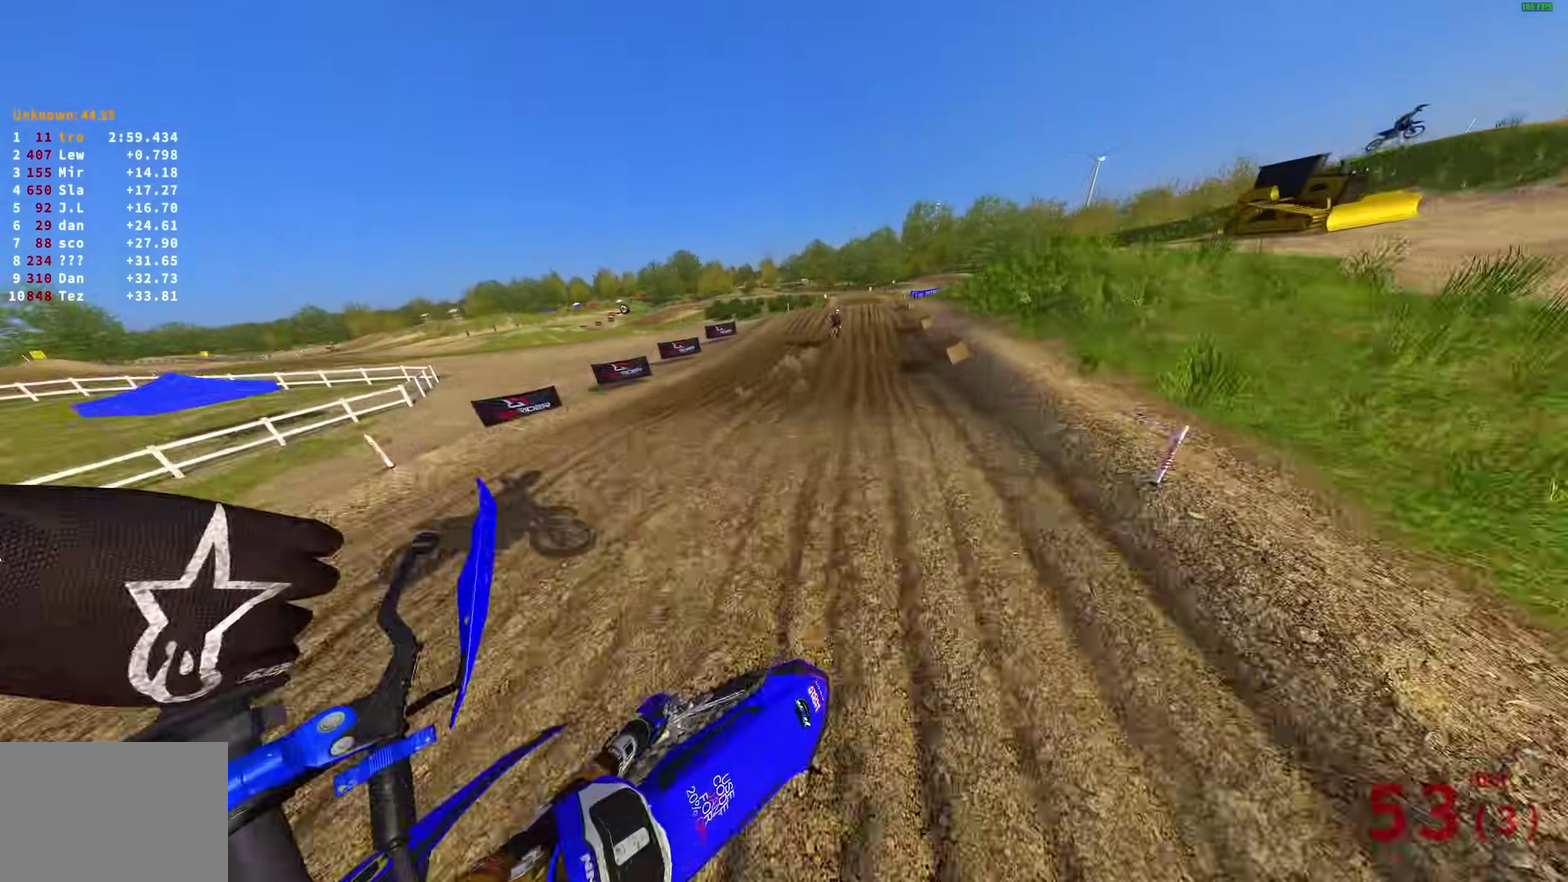
{"dt_ms": 500, "buttons": ["R2"], "left_stick": "right", "right_stick": "up-left", "events": [[283, "left_stick", "right"]]}
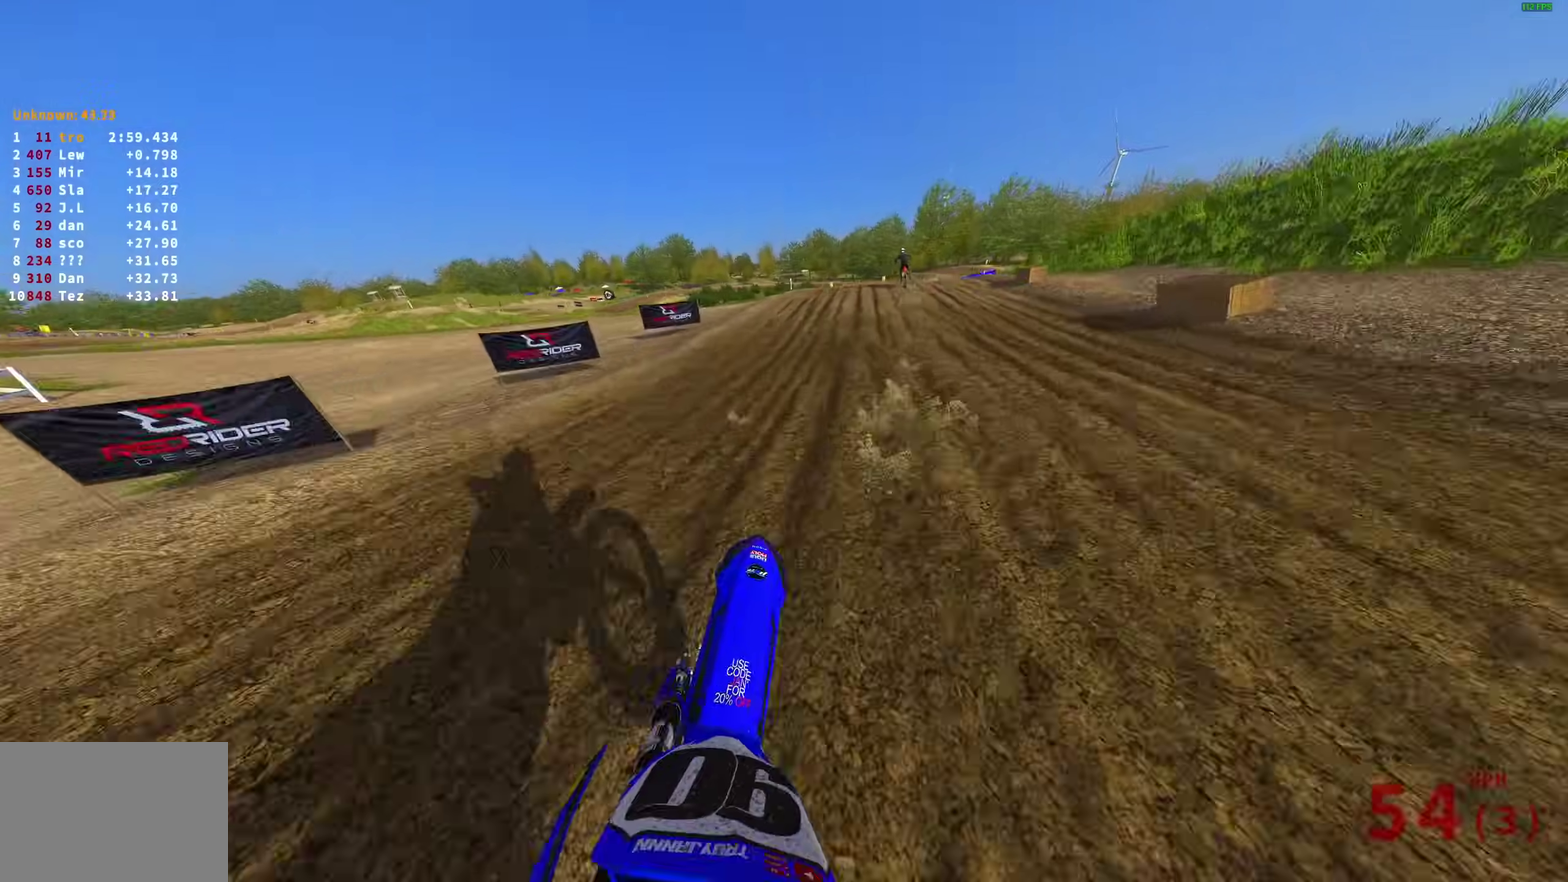
{"dt_ms": 500, "buttons": ["R2"], "left_stick": "right", "right_stick": "up-left", "events": [[33, "right_stick", "left"], [200, "right_stick", "up-left"]]}
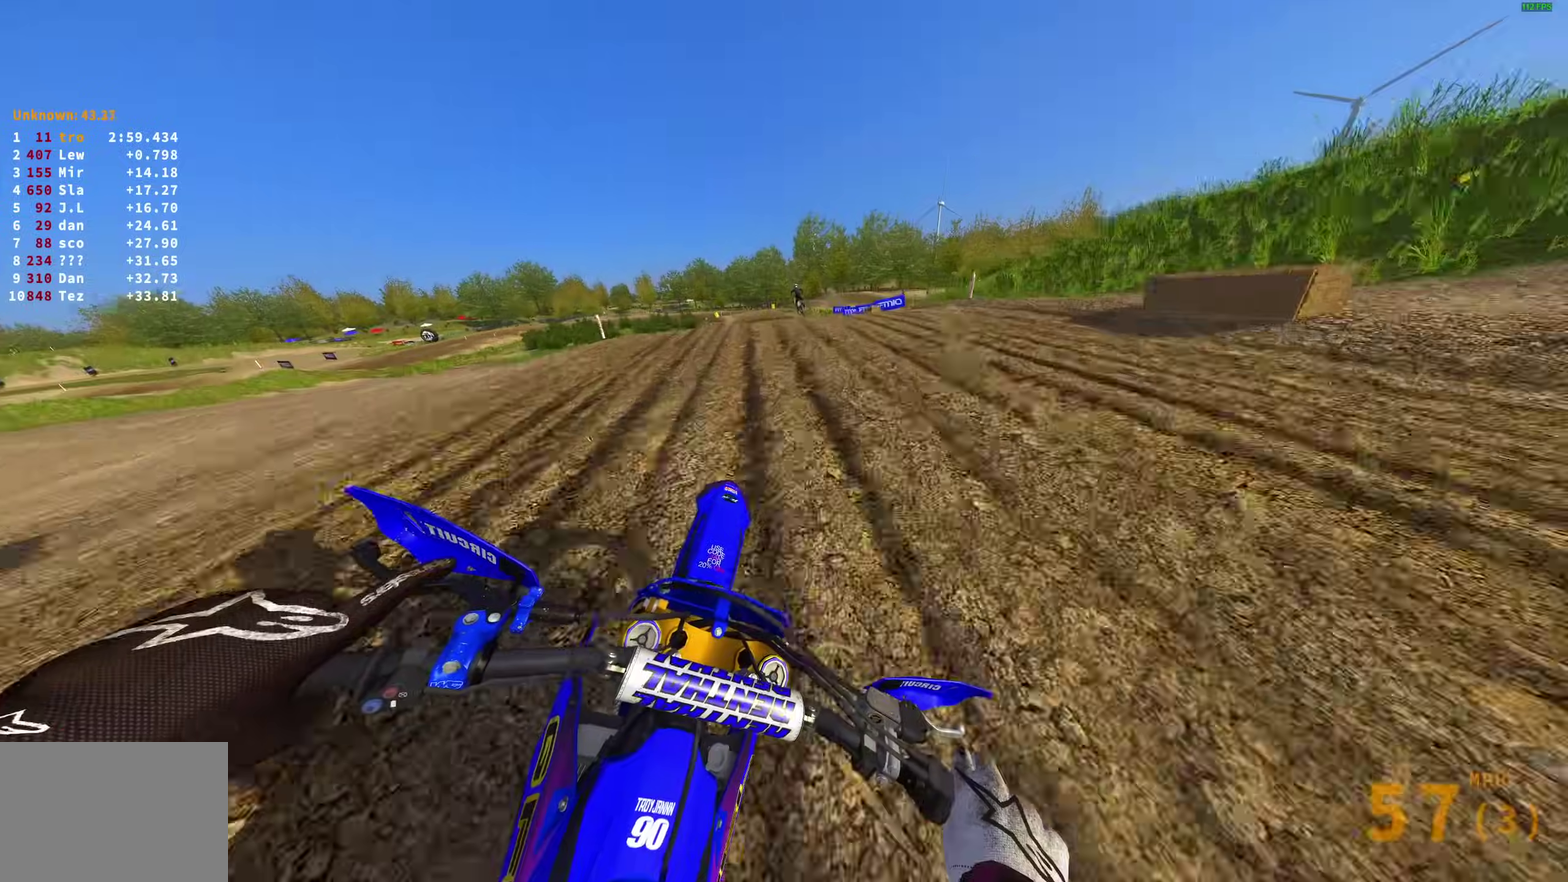
{"dt_ms": 500, "buttons": ["R2"], "left_stick": "left", "right_stick": "up-left", "events": [[100, "left_stick", "center"], [200, "right_stick", "left"], [283, "right_stick", "up-left"], [383, "left_stick", "left"]]}
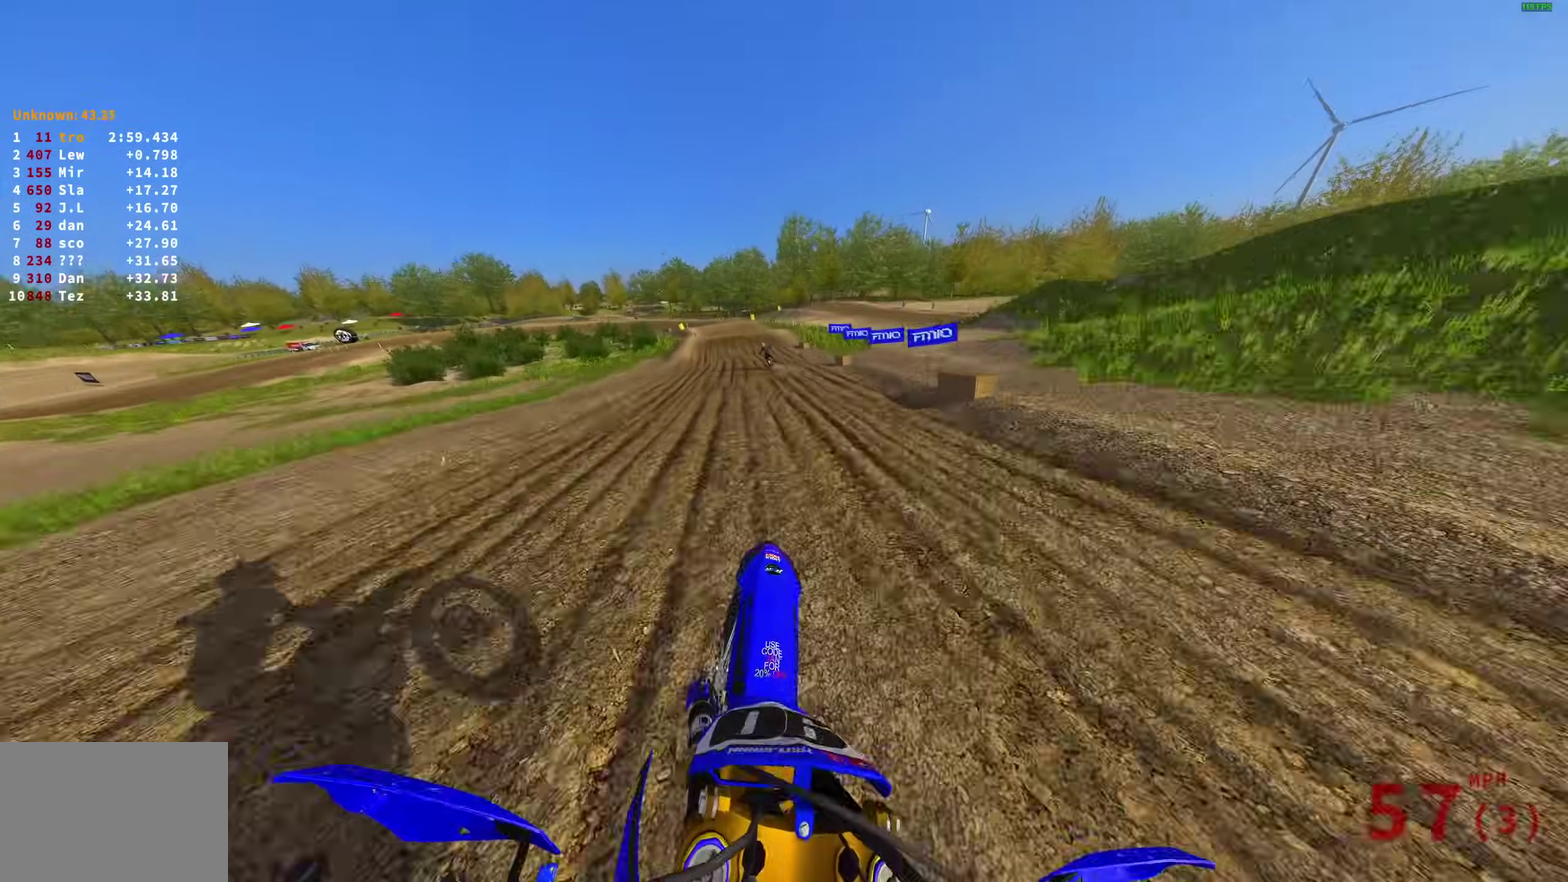
{"dt_ms": 400, "buttons": ["R2"], "left_stick": "up-left", "right_stick": "up", "events": [[133, "left_stick", "up-left"], [267, "right_stick", "up"]]}
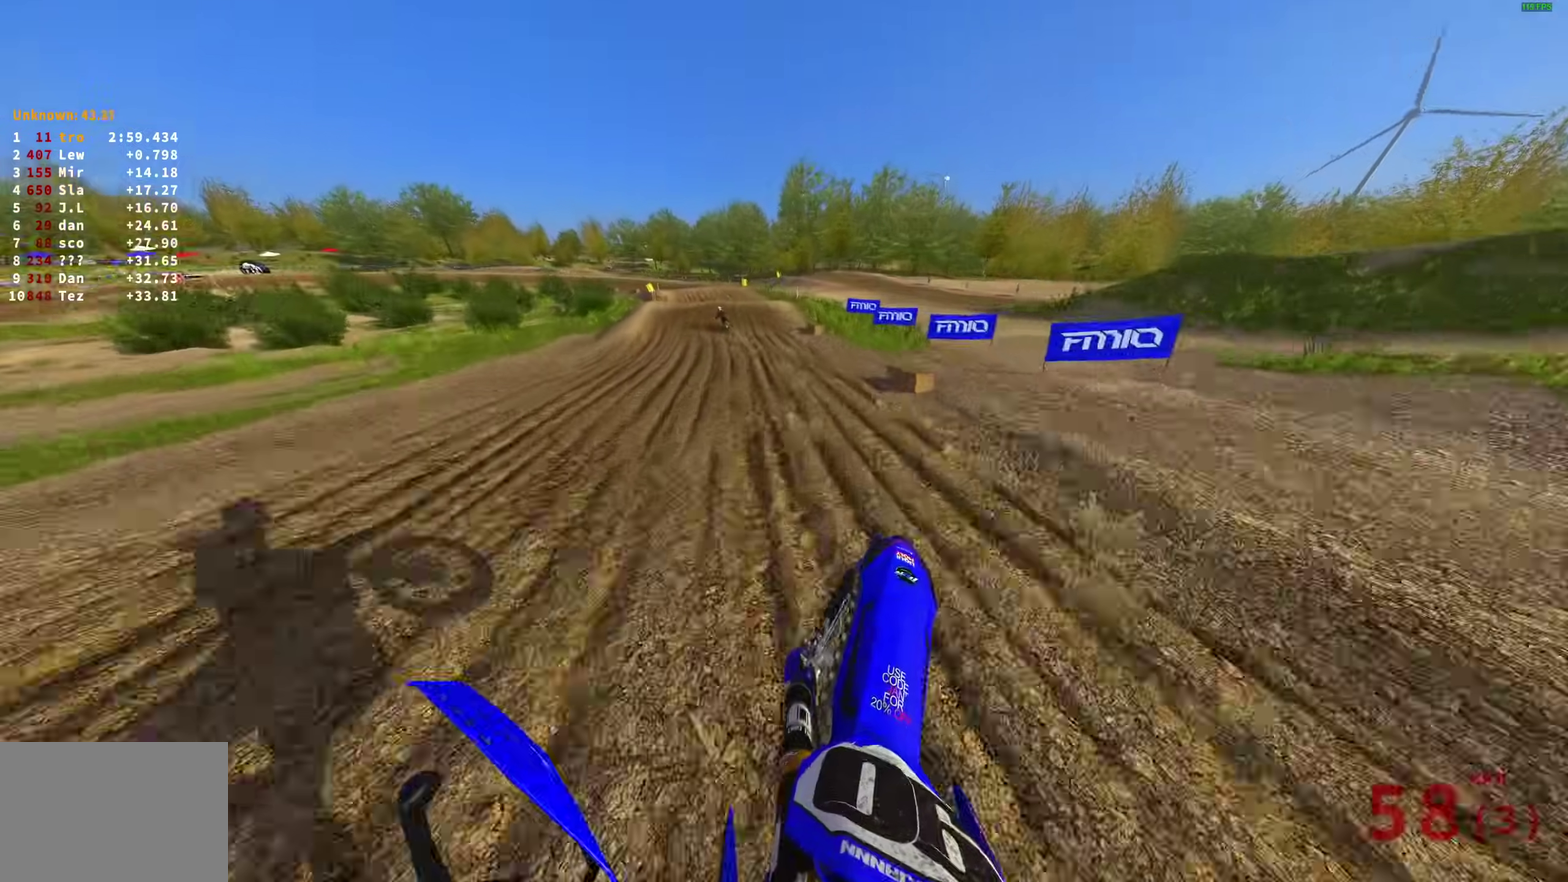
{"dt_ms": 600, "buttons": ["R2"], "left_stick": "up-left", "right_stick": "up-right", "events": [[150, "right_stick", "up-right"]]}
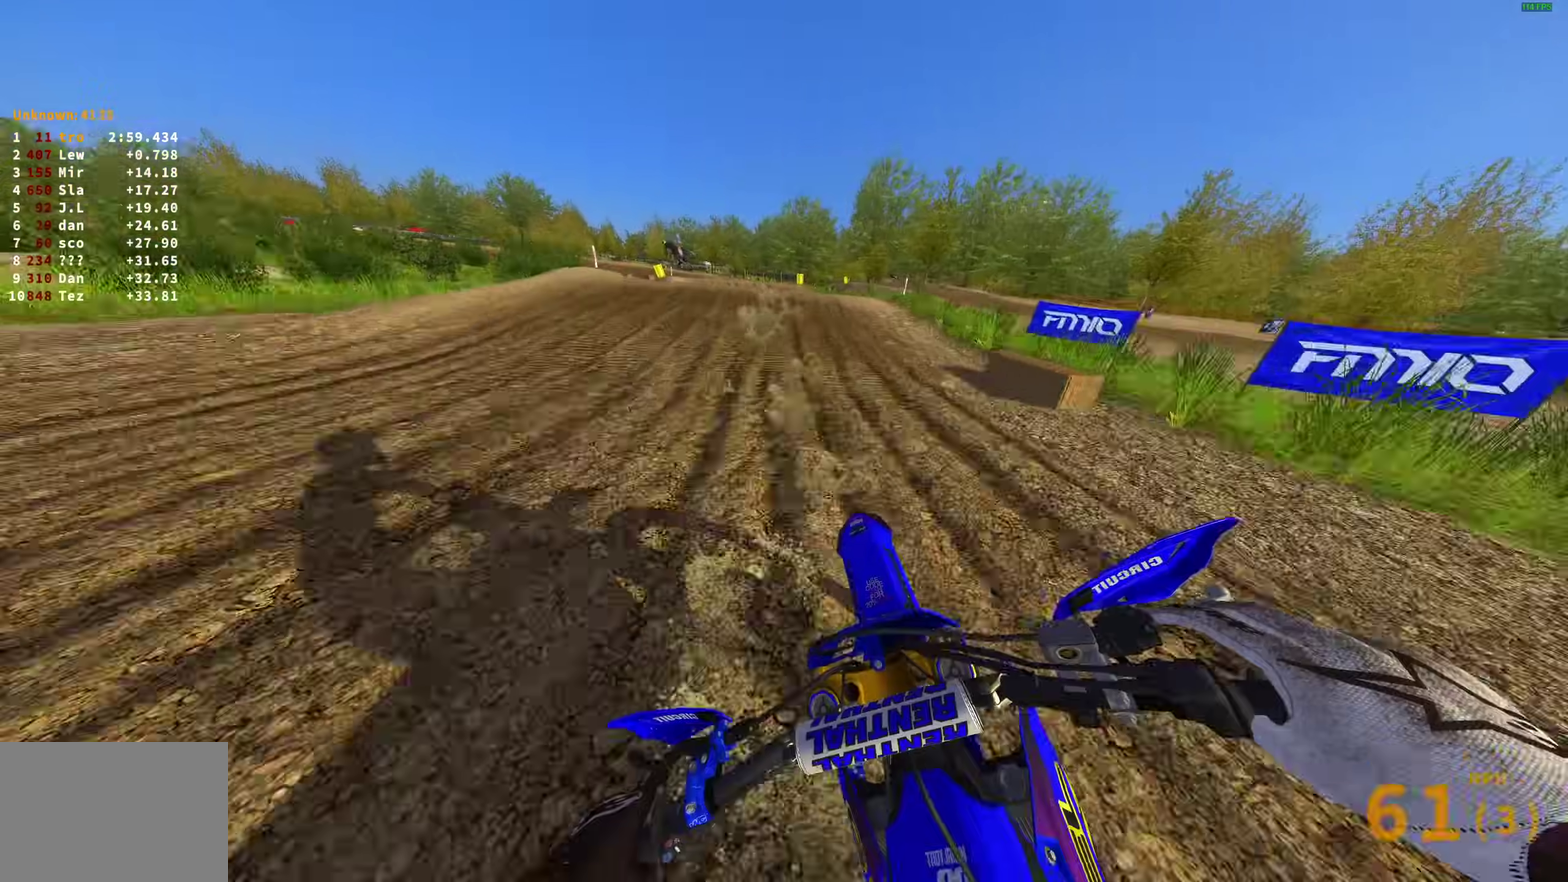
{"dt_ms": 400, "buttons": [], "left_stick": "up-left", "right_stick": "center", "events": [[100, "right_stick", "center"], [383, "R2", "up"]]}
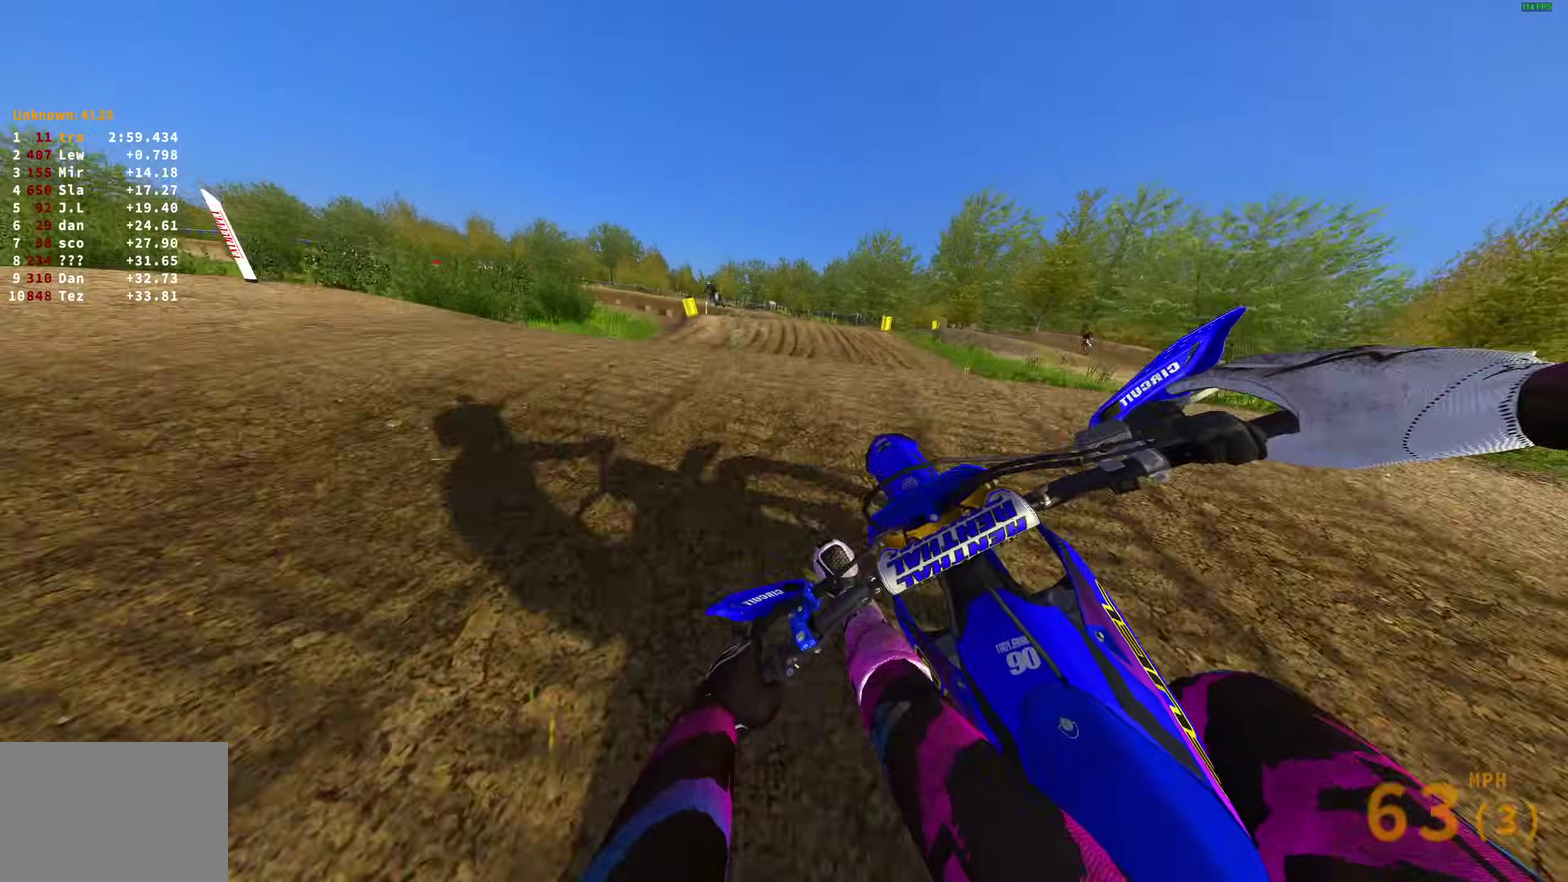
{"dt_ms": 600, "buttons": ["R2"], "left_stick": "center", "right_stick": "up-right", "events": [[33, "R2", "down"], [33, "right_stick", "down-right"], [100, "R2", "up"], [217, "left_stick", "center"], [317, "R2", "down"], [367, "right_stick", "right"], [550, "right_stick", "up-right"]]}
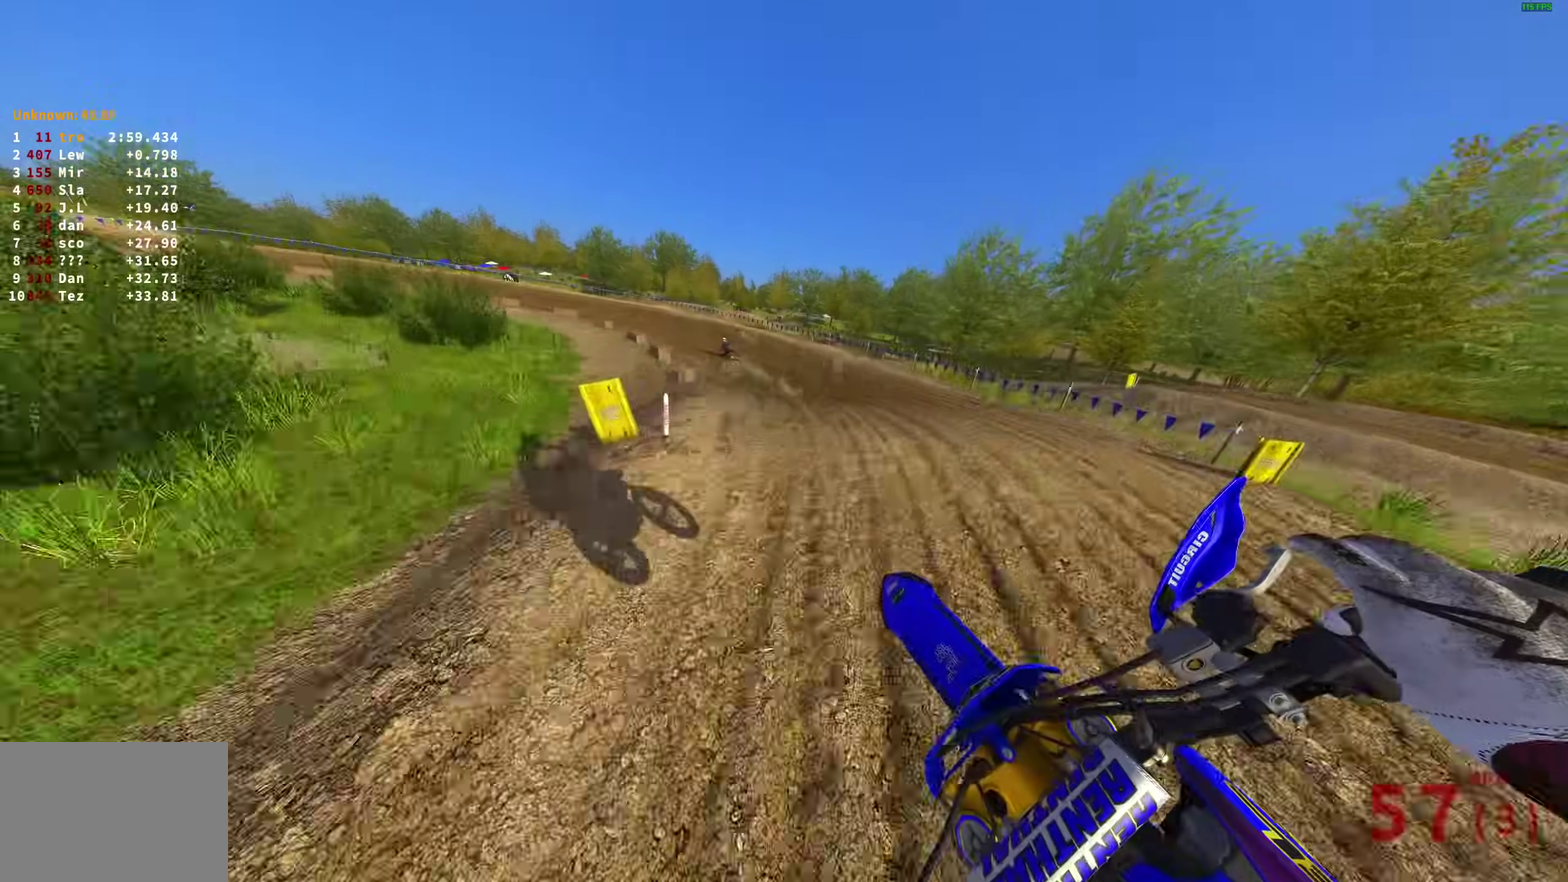
{"dt_ms": 300, "buttons": ["R2"], "left_stick": "up-left", "right_stick": "up-right", "events": [[217, "left_stick", "up-left"]]}
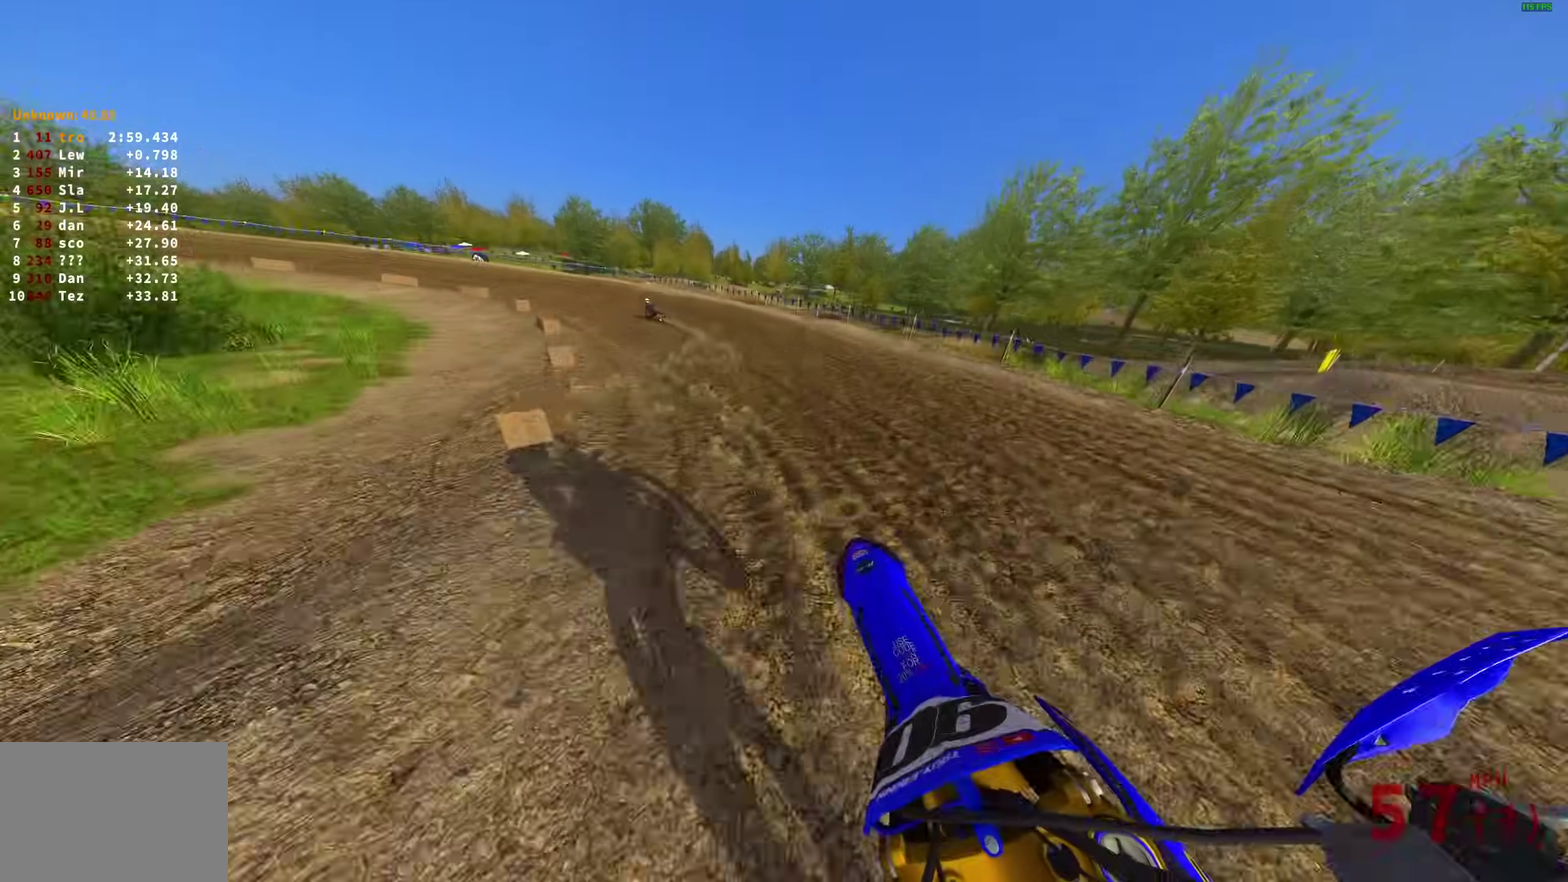
{"dt_ms": 700, "buttons": [], "left_stick": "up-left", "right_stick": "down-right", "events": [[250, "right_stick", "right"], [383, "right_stick", "down-right"], [417, "R2", "up"]]}
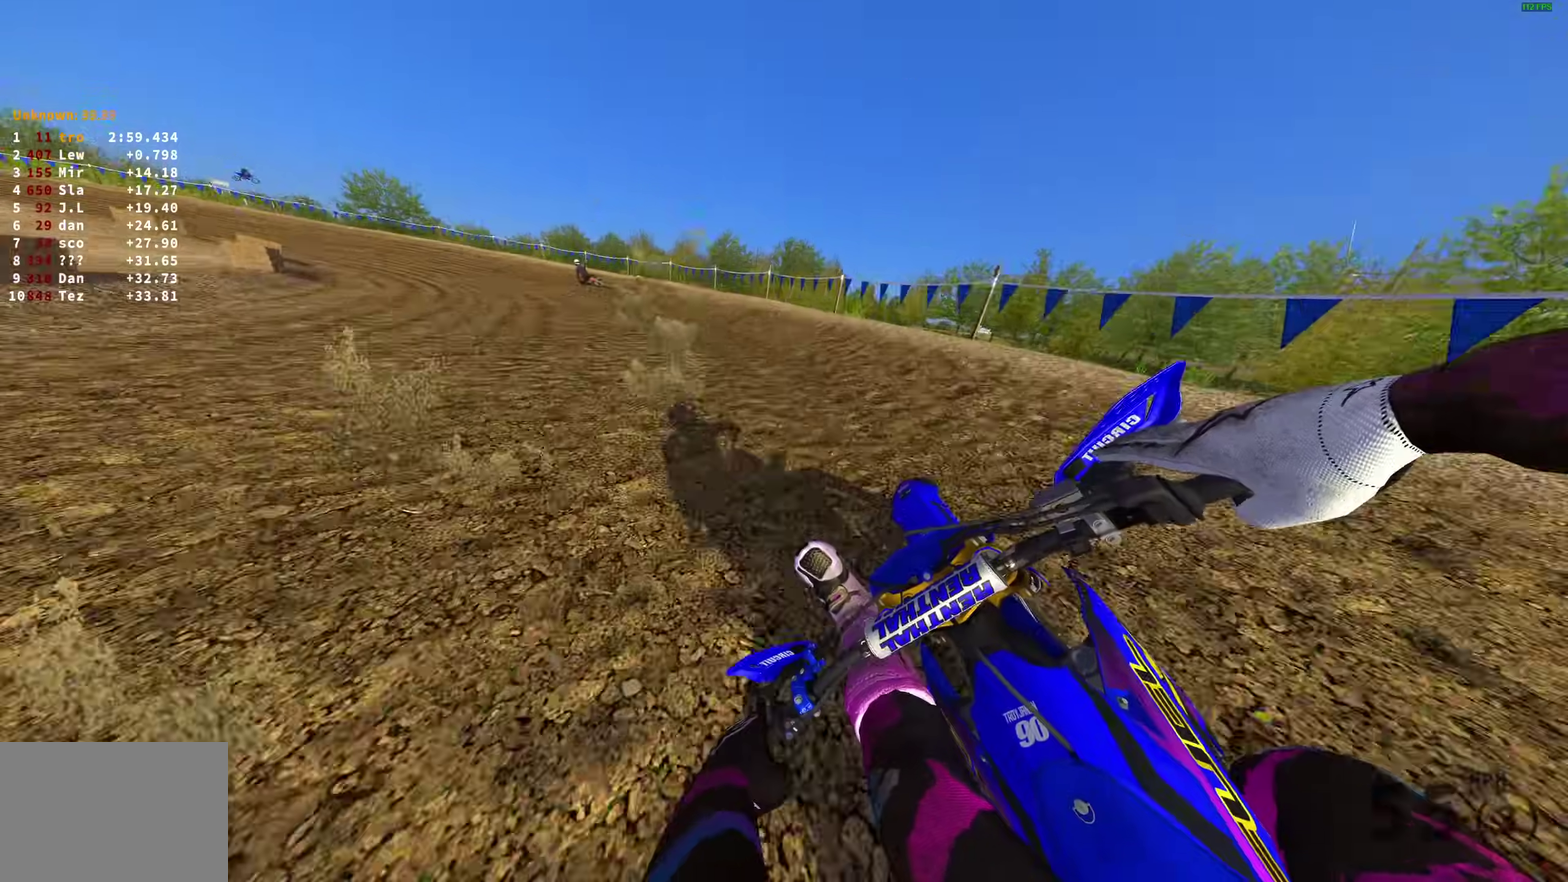
{"dt_ms": 300, "buttons": [], "left_stick": "up-left", "right_stick": "down-right", "events": []}
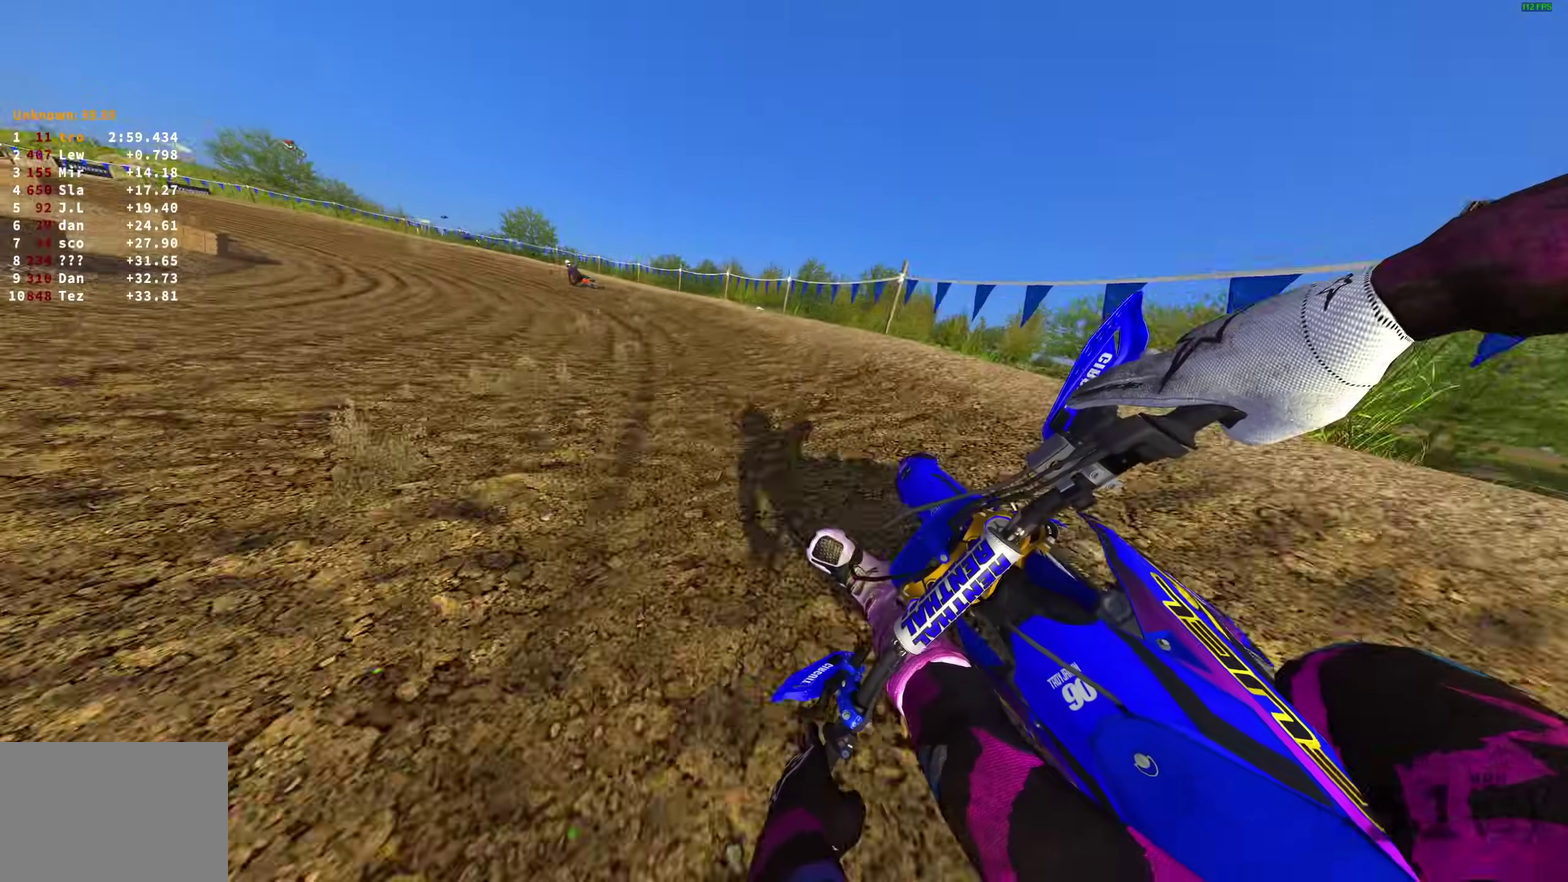
{"dt_ms": 900, "buttons": ["R2"], "left_stick": "up-left", "right_stick": "right", "events": [[83, "right_stick", "right"], [683, "R2", "down"]]}
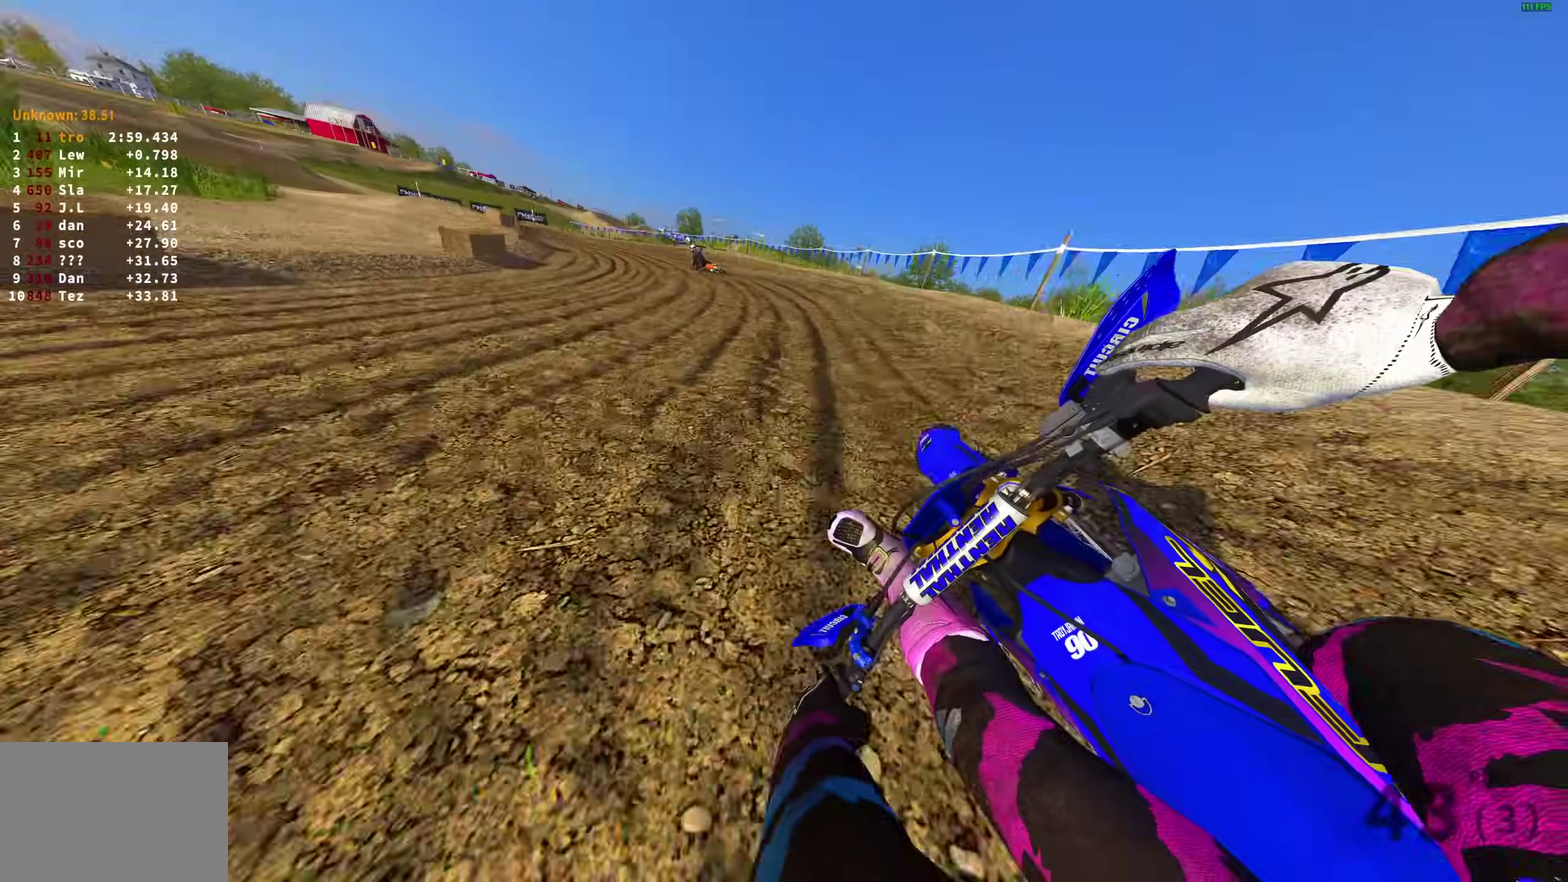
{"dt_ms": 300, "buttons": ["R2"], "left_stick": "up-left", "right_stick": "right", "events": []}
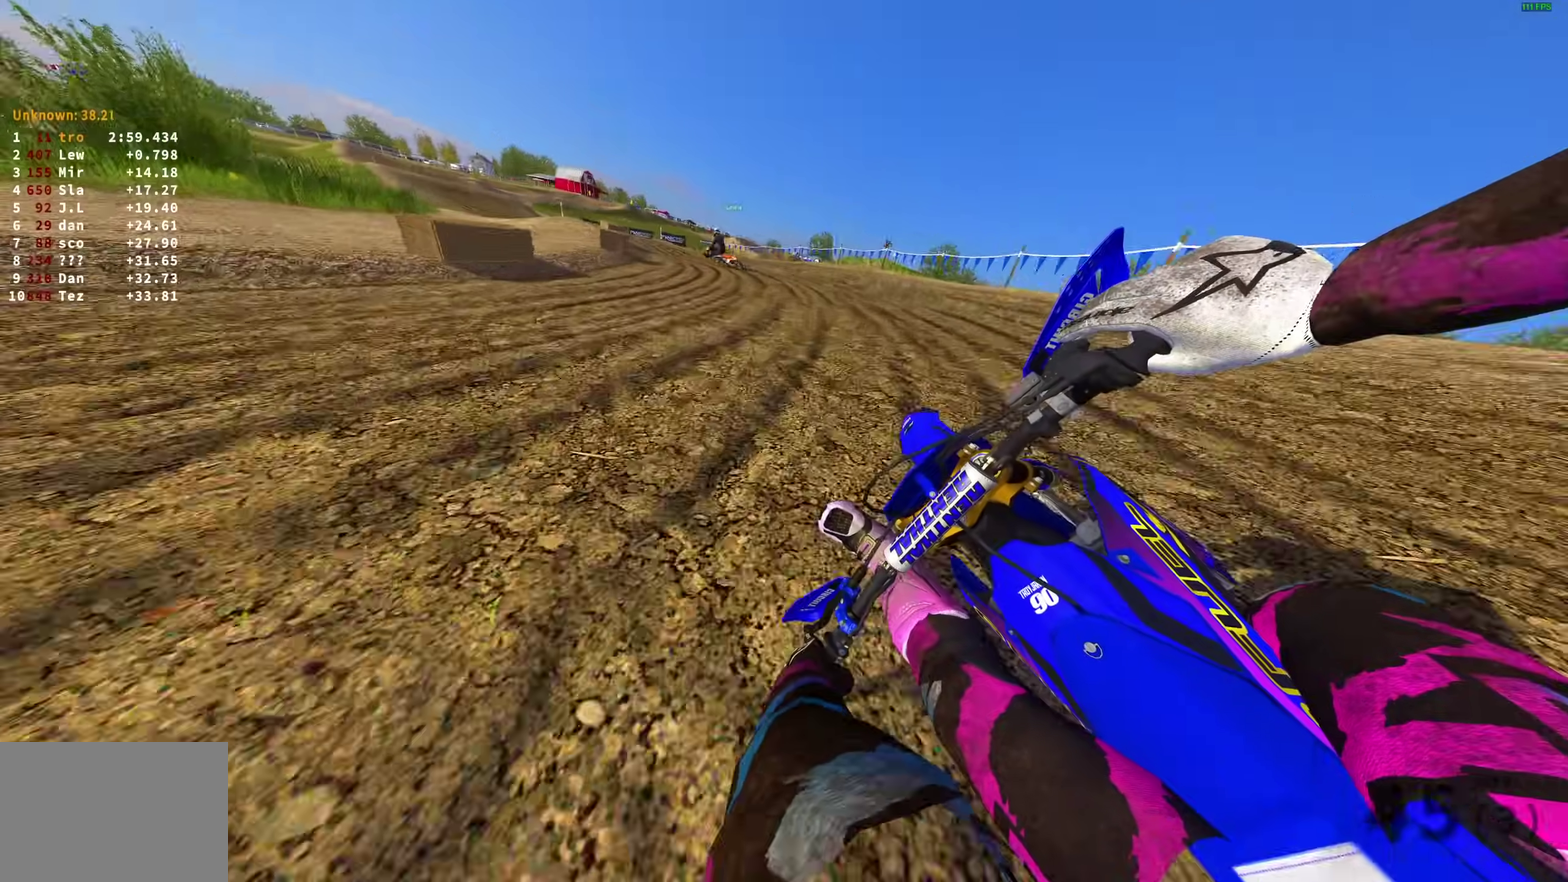
{"dt_ms": 700, "buttons": ["R2"], "left_stick": "up-left", "right_stick": "left", "events": [[550, "right_stick", "center"], [700, "right_stick", "left"]]}
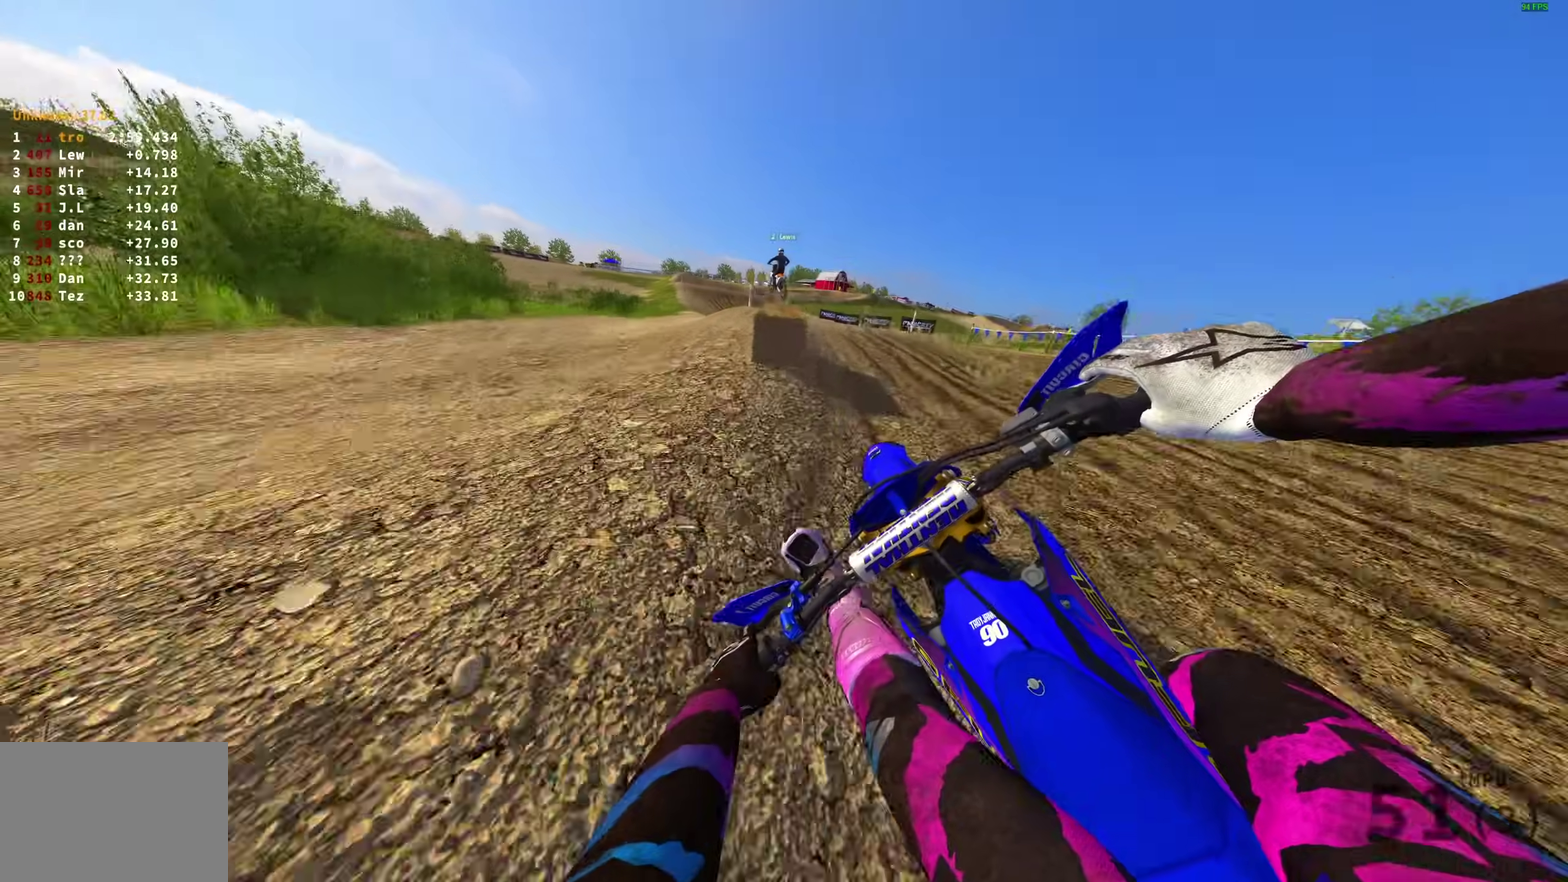
{"dt_ms": 300, "buttons": ["R2"], "left_stick": "up-left", "right_stick": "center", "events": [[283, "right_stick", "center"]]}
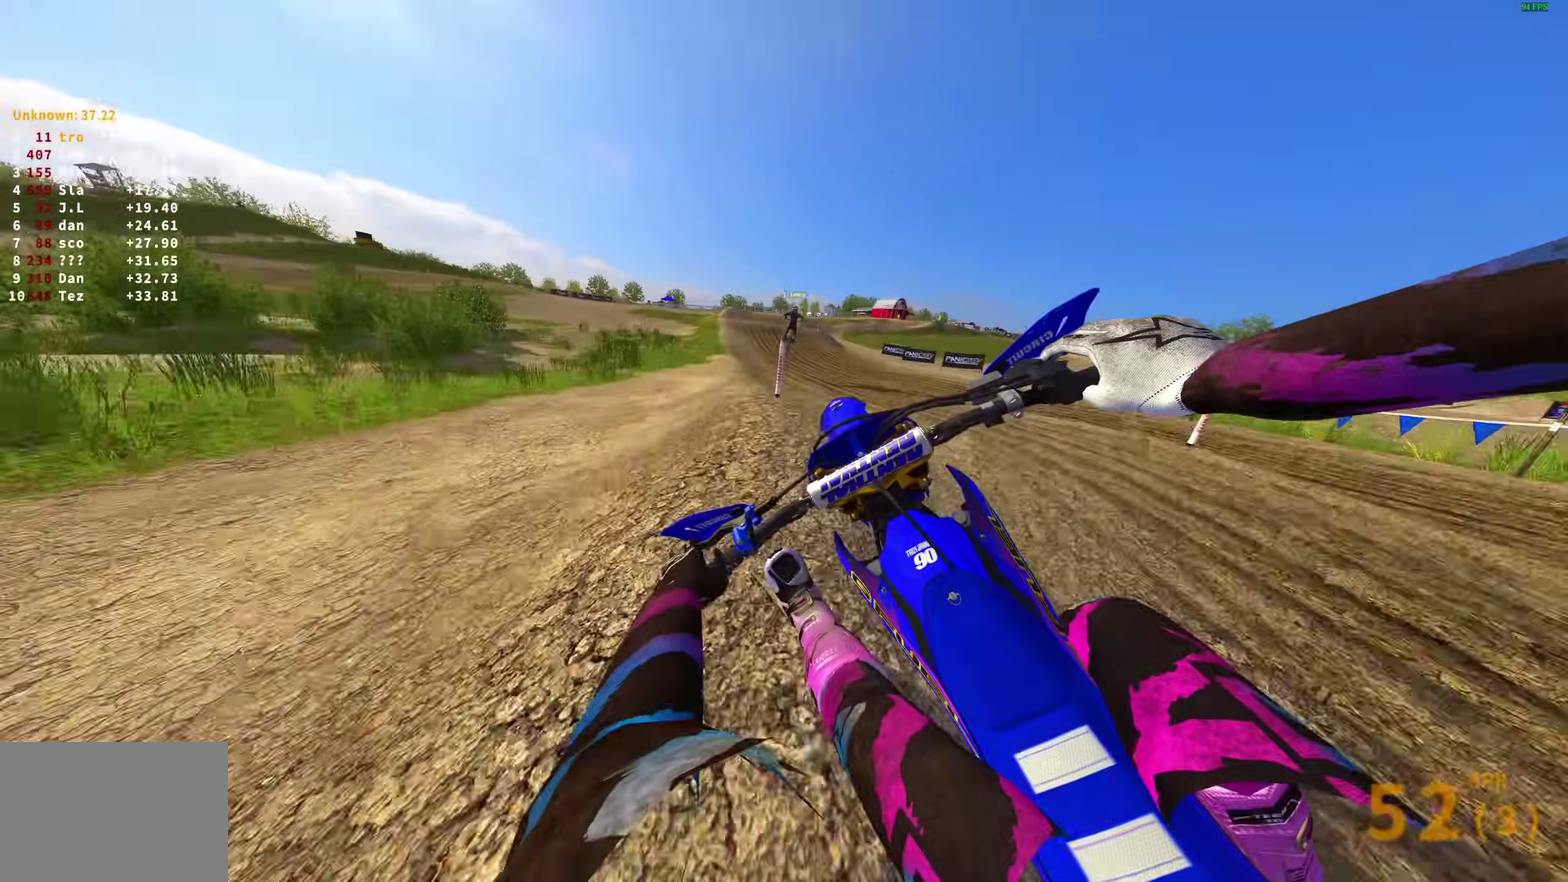
{"dt_ms": 600, "buttons": [], "left_stick": "right", "right_stick": "up-right", "events": [[83, "left_stick", "center"], [83, "right_stick", "up-right"], [167, "R2", "up"], [183, "left_stick", "right"], [417, "L2", "down"], [517, "L2", "up"]]}